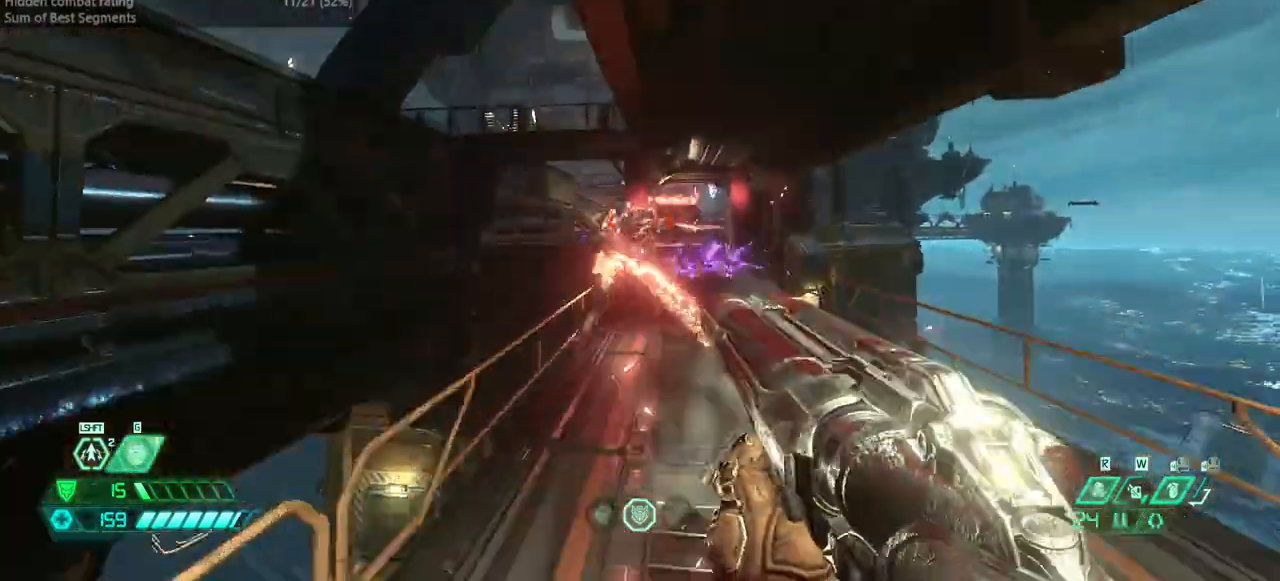
Gameplay with keyboard and mouse; each line is a JSON object with the keys and mouse buttons held at the frame after it. "events" lists presses ("down") and releases ("up") of "bfg", "bl", "bw", "cg", "crc", "cs", "csg", "dash", "fb", "fw", "hc", "jump", "l", "mel", "pr", "r", "rl", "ssg", "mouse_left", "mouse_wheel" and "mouse_right" between this image and that frame as [ms after this image, input, new state], when the widget could be followed in between. "mouse_left", "mouse_wheel", "mouse_right" = the "left", "wheel", "right" buttons of the "mouse" list. No other keys are recorded. "wheel" means that the mouse wheel is clicked or scrolled. Key names are as the overlay labels them; some are game actions (e.g. jump) rather than physical keys. Not read: mod mouse_move ww.
{"keys": ["bw", "hc"], "mouse": [], "events": [[167, "dash", "down"], [167, "r", "down"], [200, "bw", "down"], [200, "mouse_left", "down"], [267, "r", "up"], [300, "mouse_left", "up"], [400, "dash", "up"], [500, "hc", "down"]]}
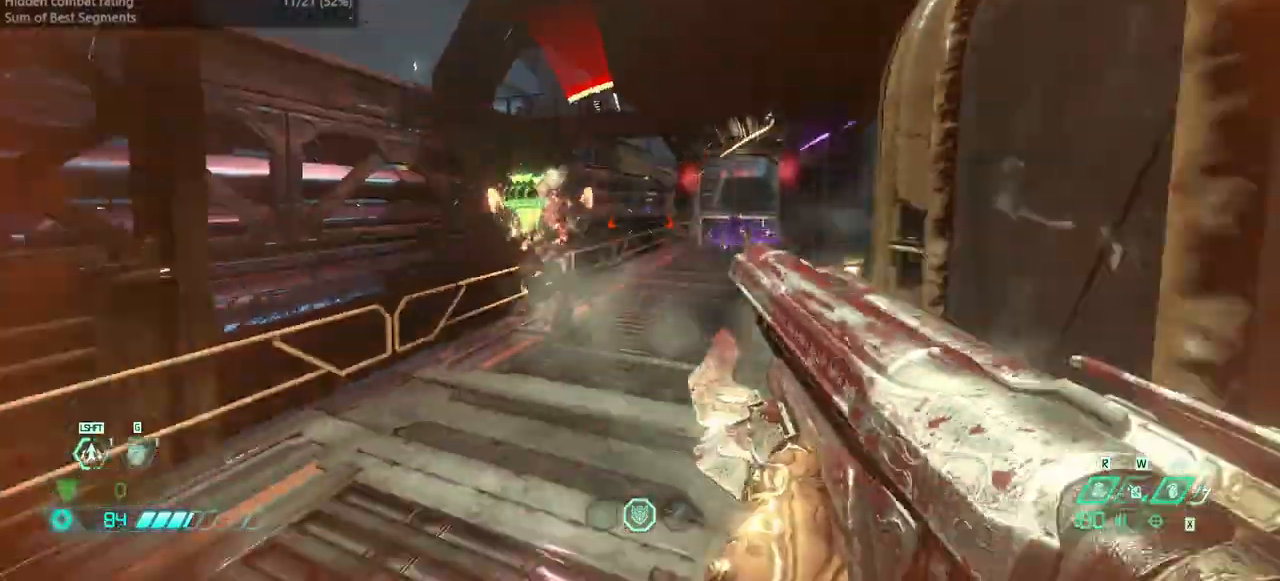
{"keys": ["fw", "ssg"], "mouse": ["left"], "events": [[100, "hc", "up"], [133, "bw", "up"], [200, "l", "down"], [333, "fw", "down"], [367, "mouse_right", "down"], [433, "l", "up"], [433, "mouse_left", "down"], [467, "mouse_right", "up"], [500, "ssg", "down"]]}
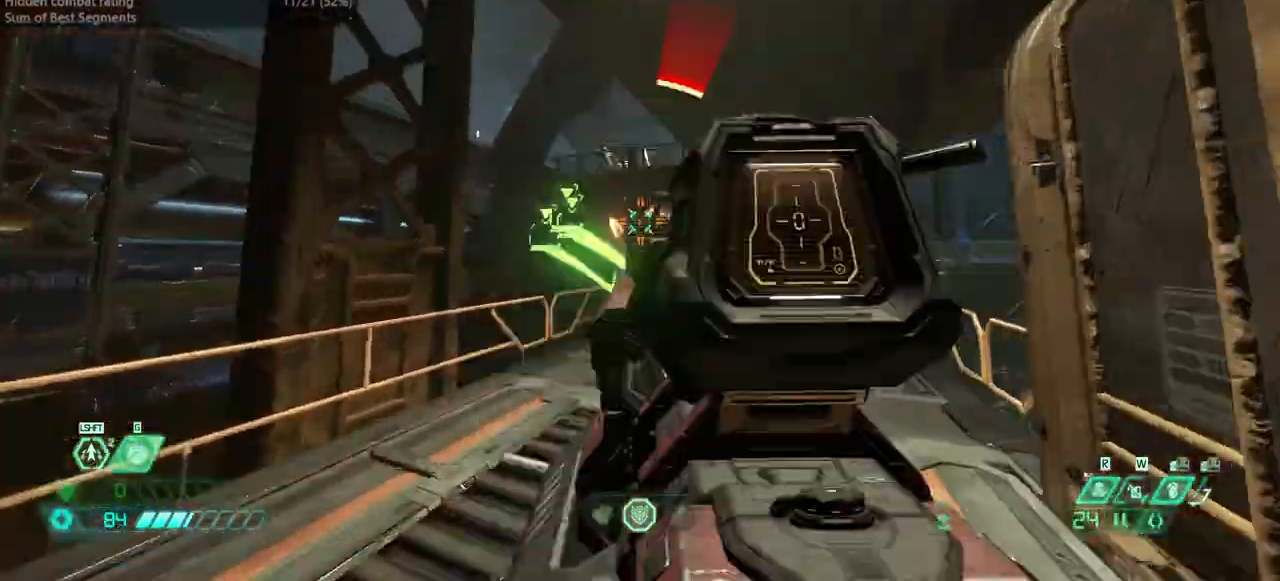
{"keys": ["fw", "hc", "r"], "mouse": [], "events": [[67, "mouse_left", "up"], [67, "ssg", "up"], [333, "mouse_left", "down"], [333, "r", "down"], [433, "hc", "down"], [433, "mouse_left", "up"]]}
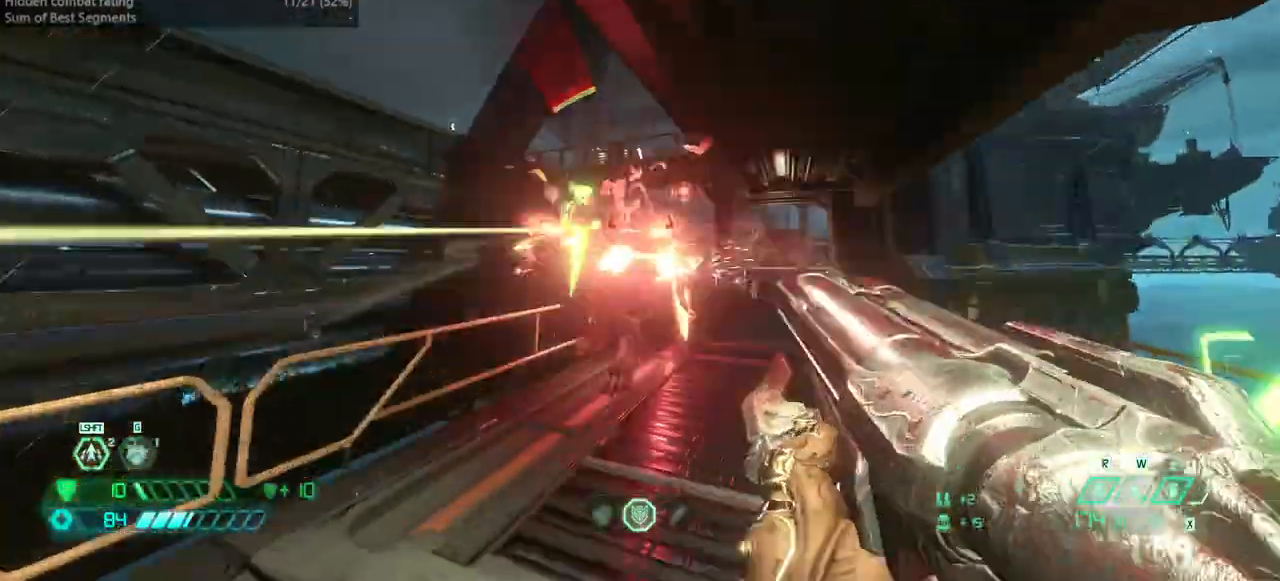
{"keys": [], "mouse": ["right"], "events": [[33, "hc", "up"], [167, "r", "up"], [300, "fw", "up"], [500, "mouse_right", "down"]]}
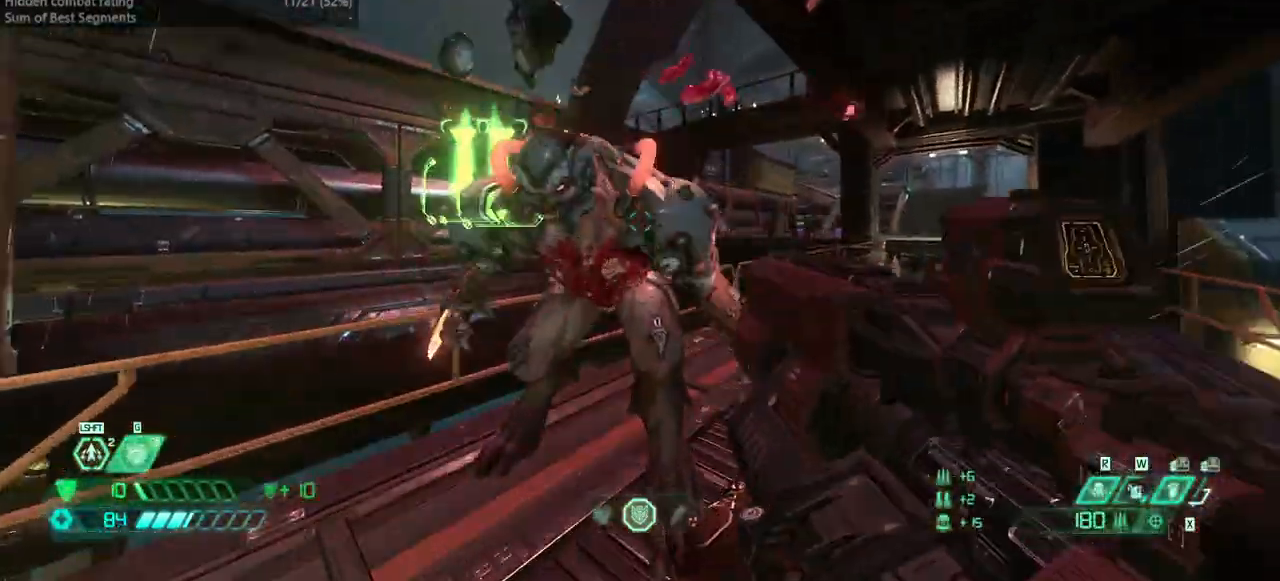
{"keys": ["bw", "r"], "mouse": ["left"], "events": [[33, "l", "down"], [33, "mouse_left", "down"], [100, "mouse_right", "up"], [133, "mouse_left", "up"], [200, "ssg", "down"], [267, "ssg", "up"], [367, "l", "up"], [433, "bw", "down"], [433, "r", "down"], [467, "mouse_left", "down"]]}
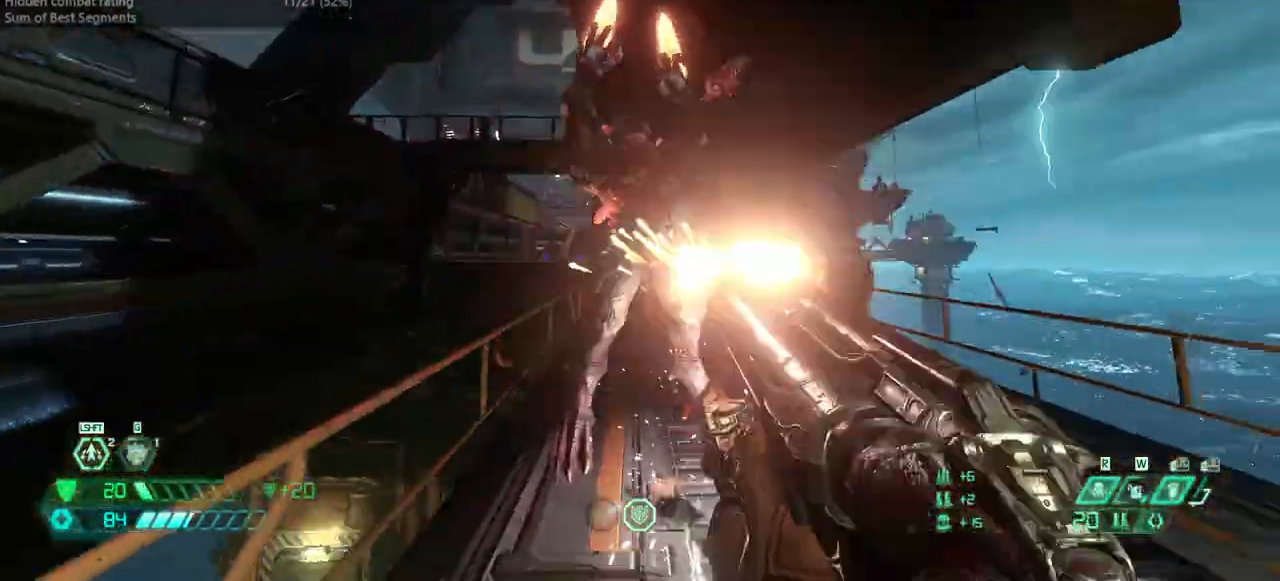
{"keys": [], "mouse": [], "events": [[100, "mouse_left", "up"], [200, "hc", "down"], [200, "r", "up"], [333, "hc", "up"], [467, "bw", "up"]]}
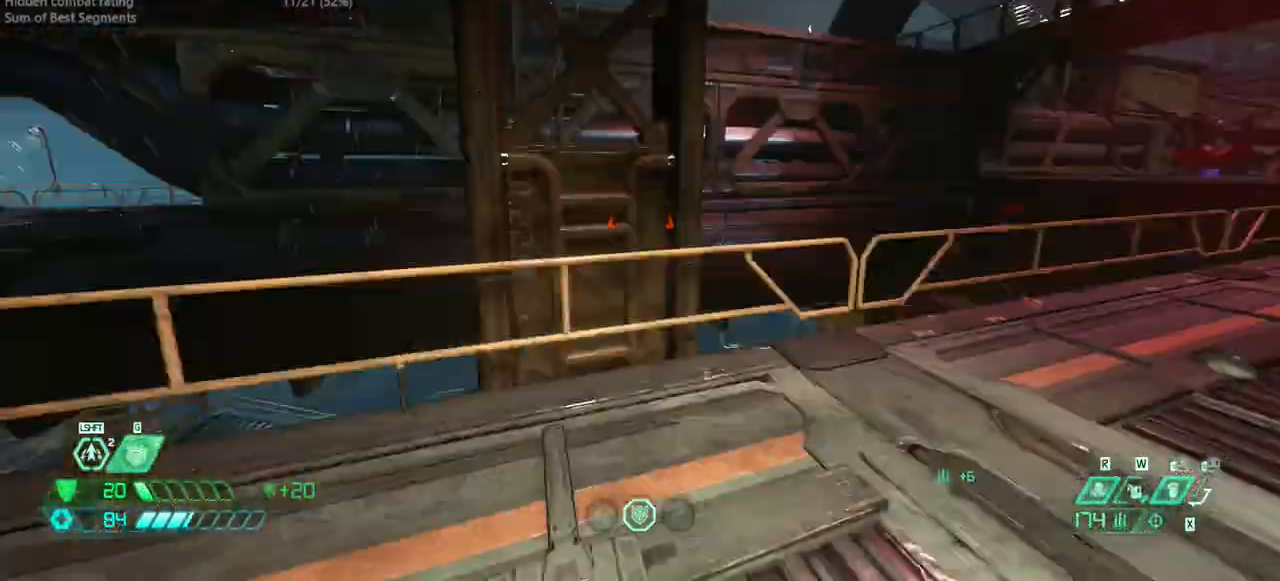
{"keys": [], "mouse": [], "events": [[133, "fw", "down"], [367, "l", "down"], [400, "l", "up"], [433, "fw", "up"]]}
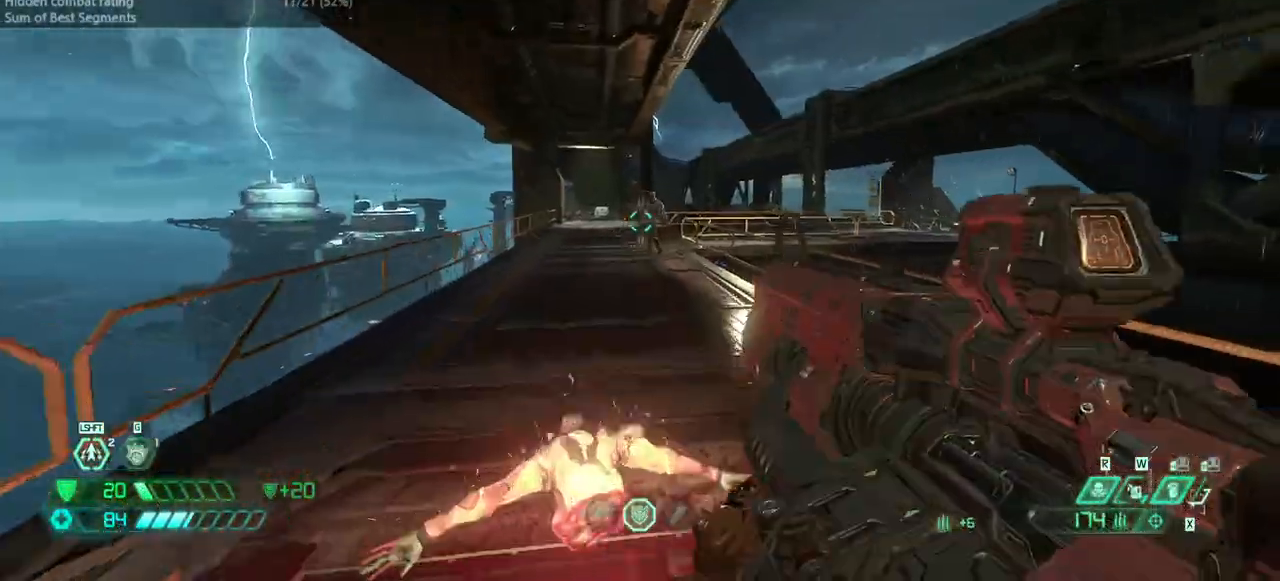
{"keys": [], "mouse": [], "events": [[100, "mouse_right", "down"], [133, "mouse_left", "down"], [133, "r", "down"], [200, "csg", "down"], [200, "mouse_right", "up"], [233, "csg", "up"], [233, "mouse_left", "up"], [267, "r", "up"]]}
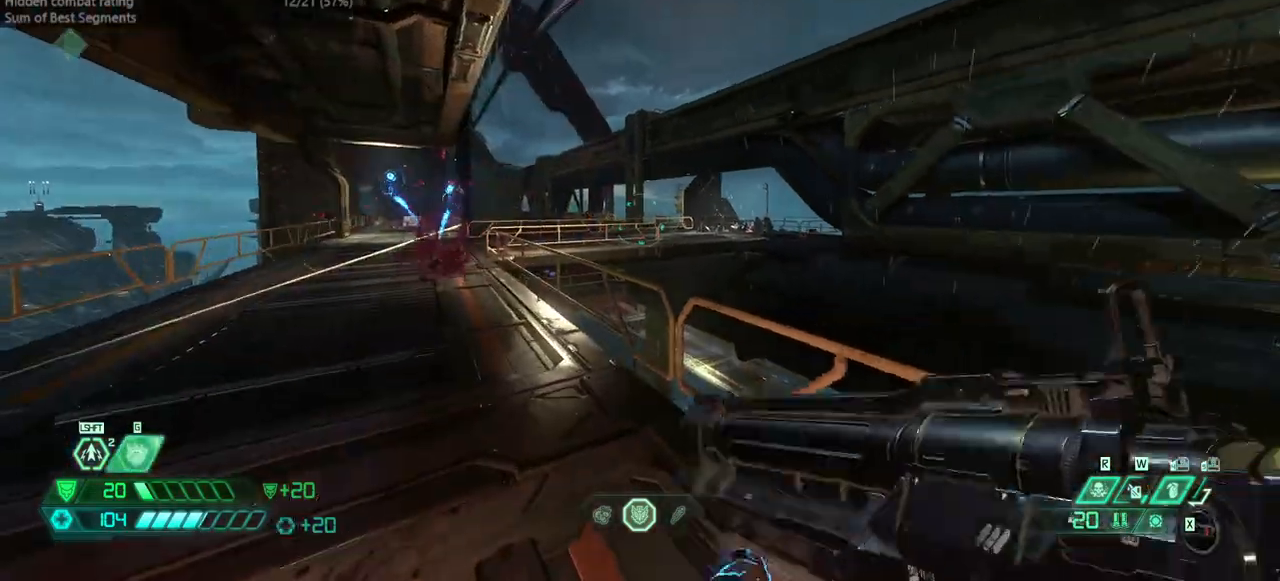
{"keys": [], "mouse": [], "events": [[67, "hc", "down"], [100, "hc", "up"], [233, "l", "down"], [333, "l", "up"]]}
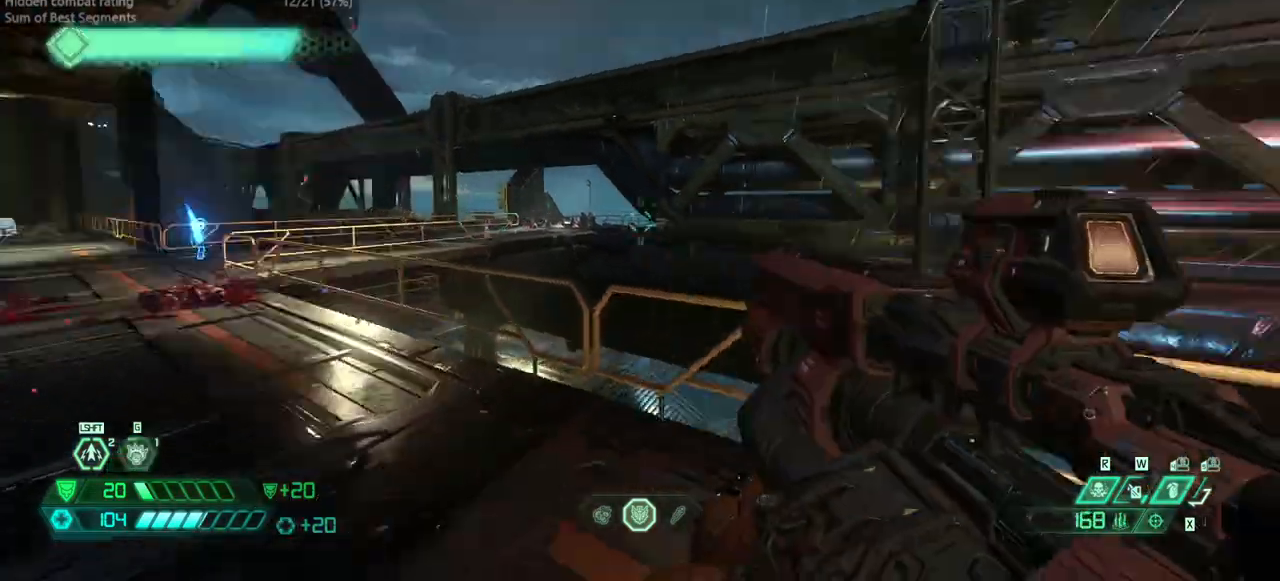
{"keys": ["bl", "fw"], "mouse": [], "events": [[67, "r", "down"], [133, "fw", "down"], [200, "r", "up"], [300, "dash", "down"], [433, "dash", "up"], [500, "bl", "down"]]}
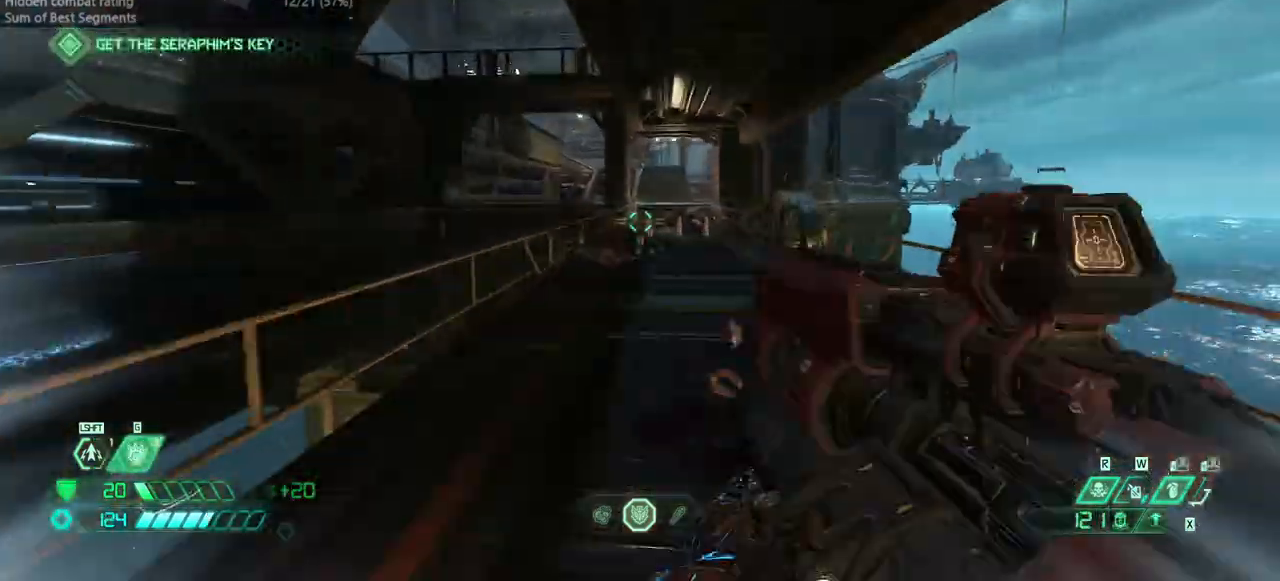
{"keys": ["dash", "fw"], "mouse": [], "events": [[100, "bl", "up"], [467, "dash", "down"]]}
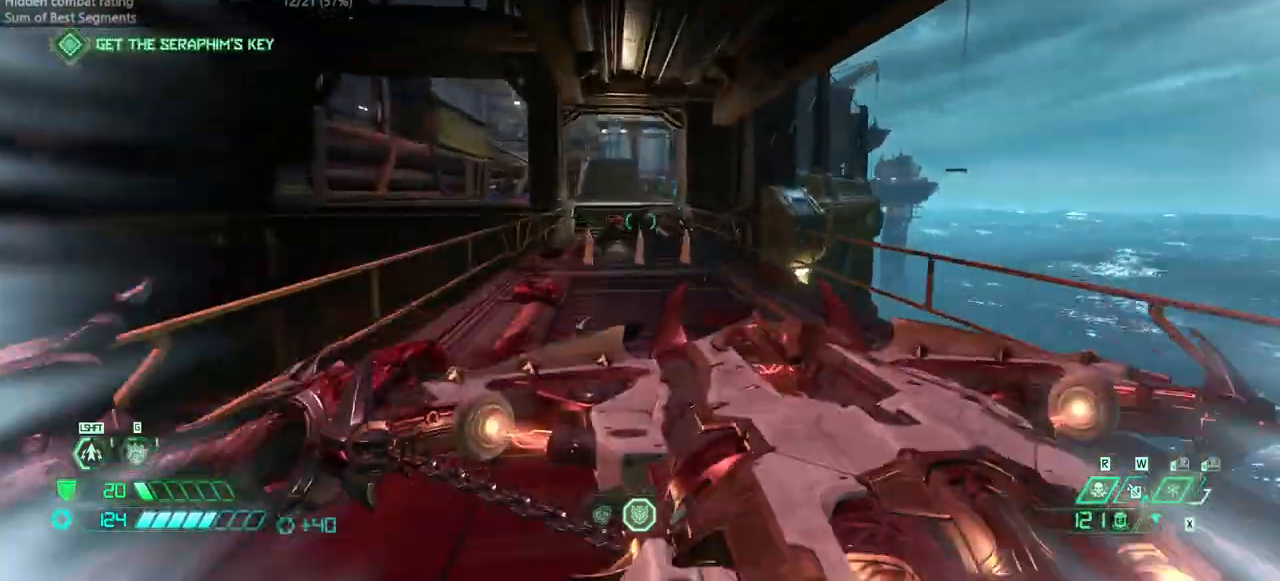
{"keys": ["fw"], "mouse": [], "events": [[67, "dash", "up"]]}
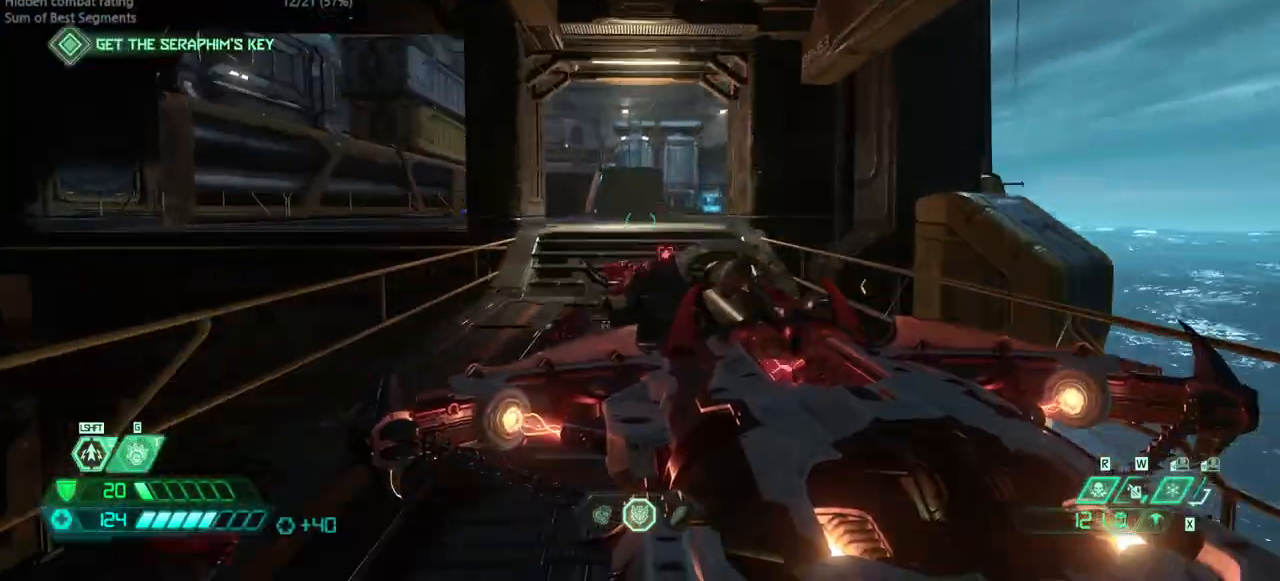
{"keys": ["fw"], "mouse": [], "events": [[167, "dash", "down"], [267, "dash", "up"]]}
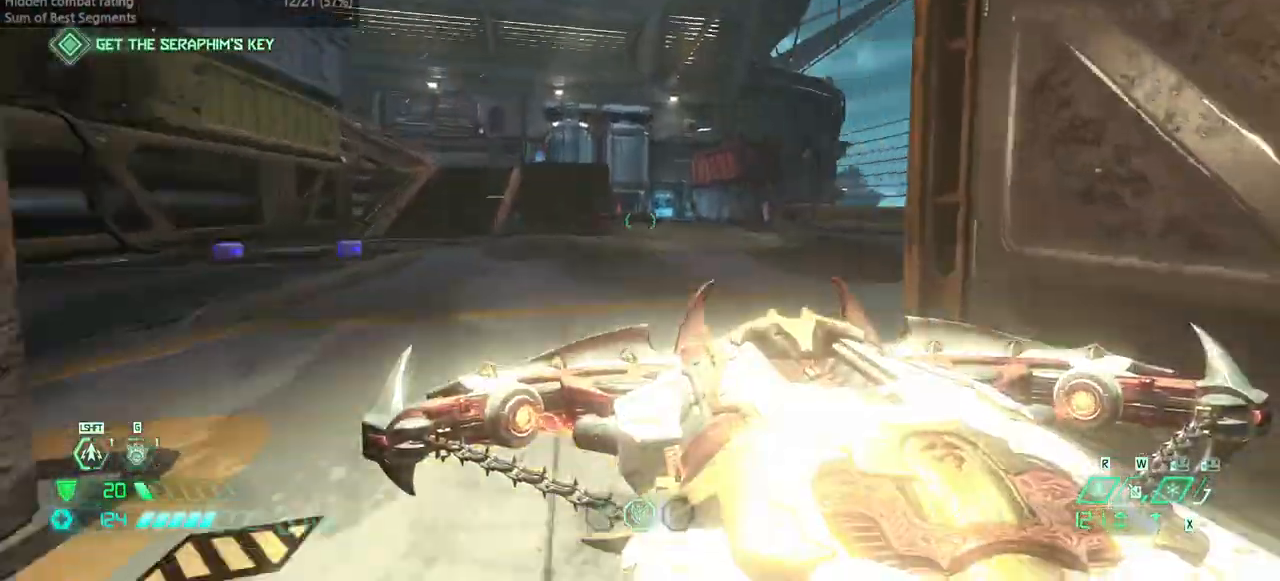
{"keys": ["fw"], "mouse": [], "events": [[367, "dash", "down"], [500, "dash", "up"]]}
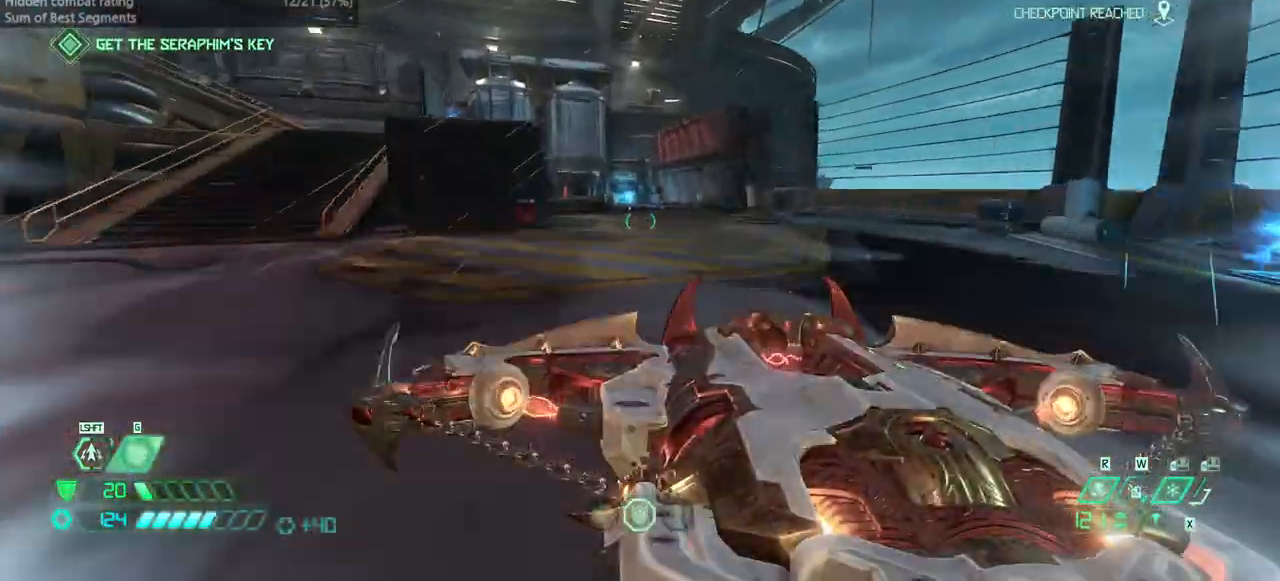
{"keys": ["fw"], "mouse": [], "events": []}
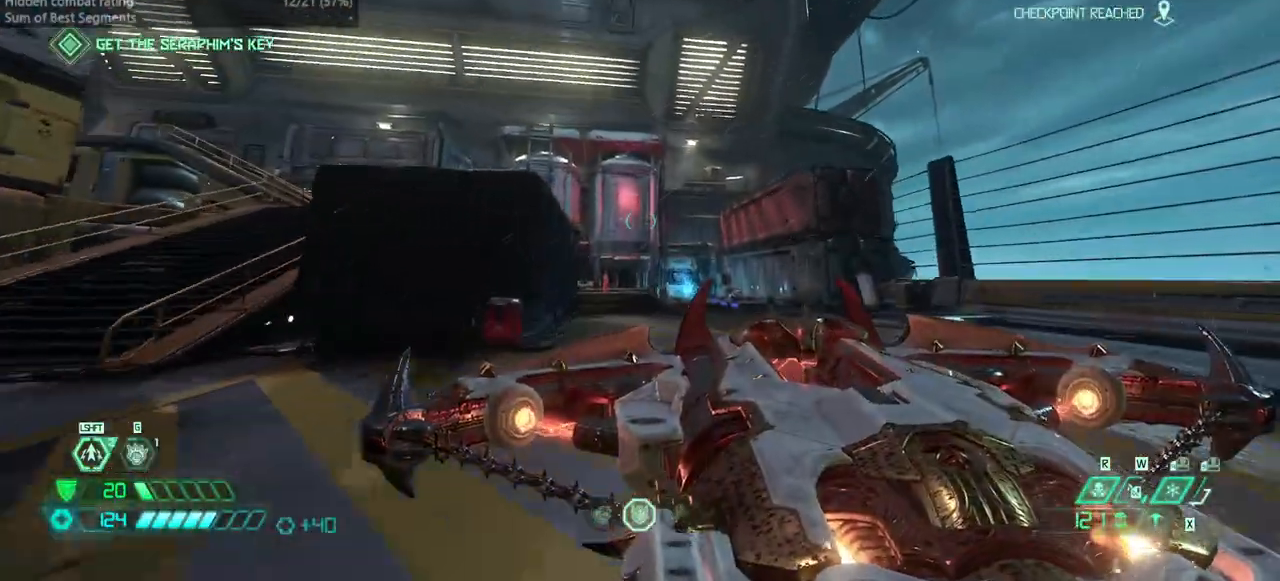
{"keys": ["fw", "l"], "mouse": [], "events": [[500, "l", "down"]]}
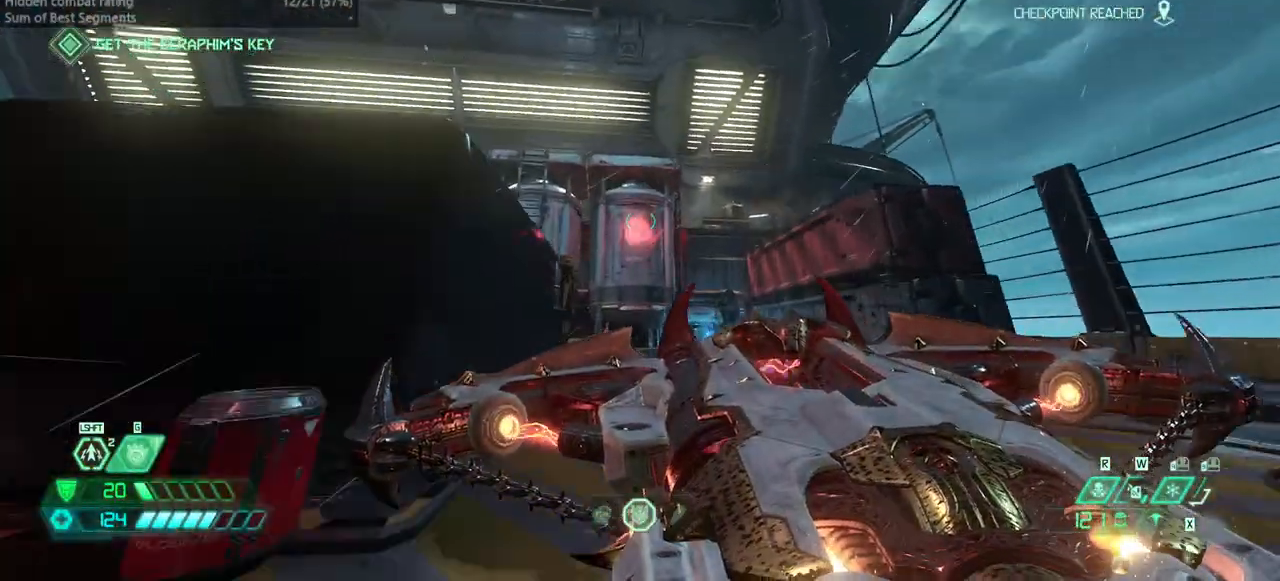
{"keys": [], "mouse": [], "events": [[100, "l", "up"], [433, "fw", "up"]]}
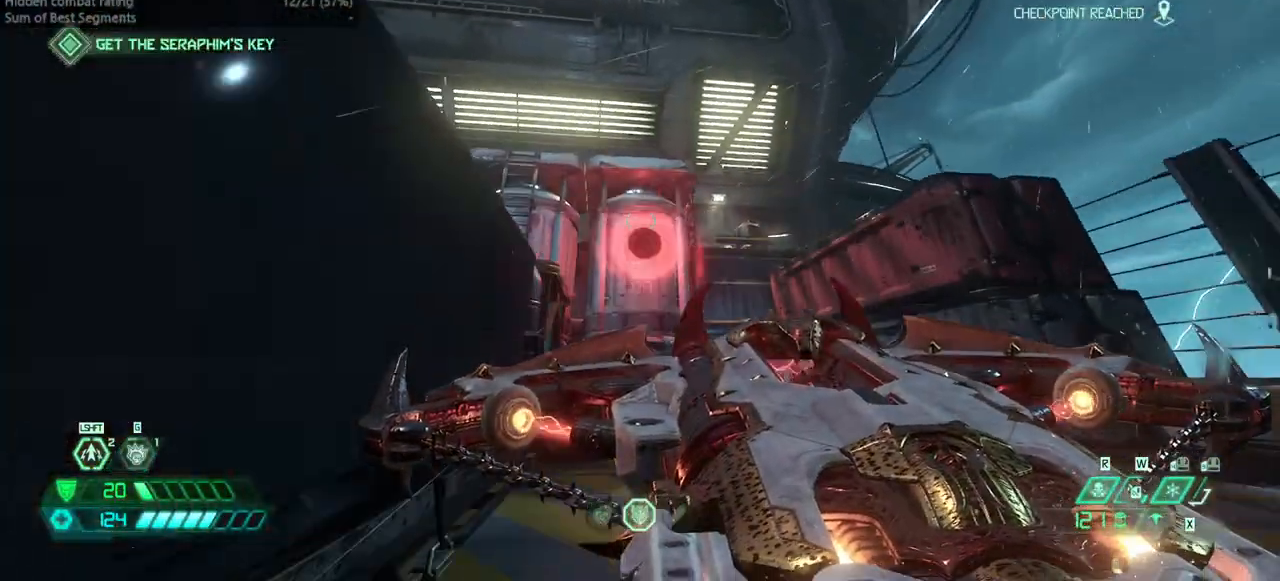
{"keys": ["r"], "mouse": [], "events": [[433, "r", "down"]]}
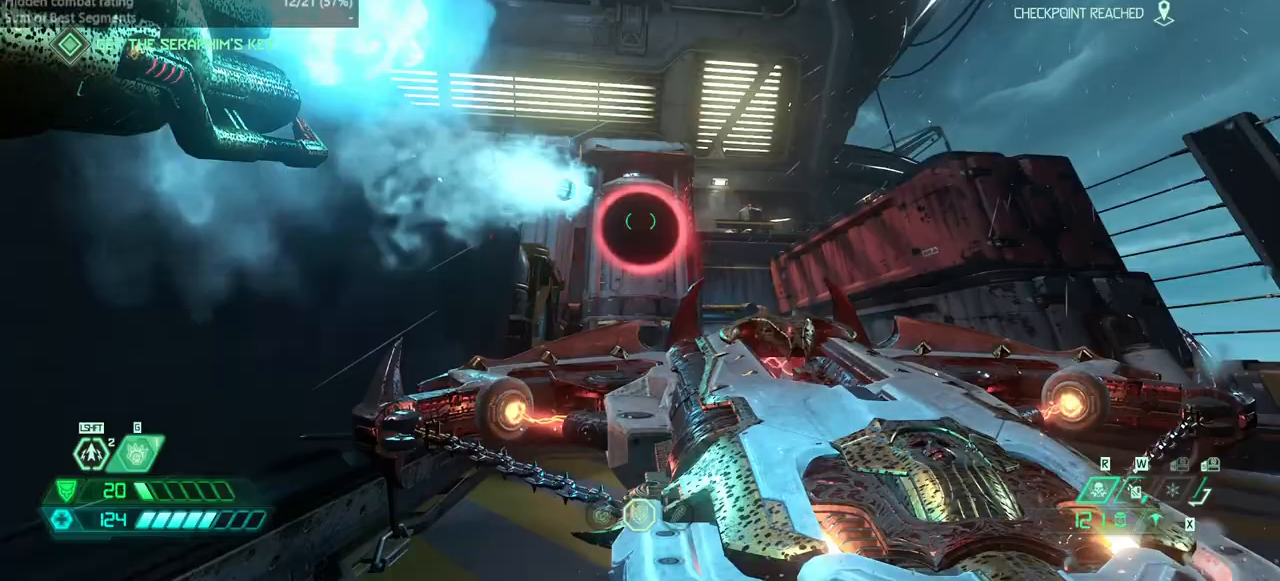
{"keys": ["fw", "r"], "mouse": [], "events": [[367, "fw", "down"]]}
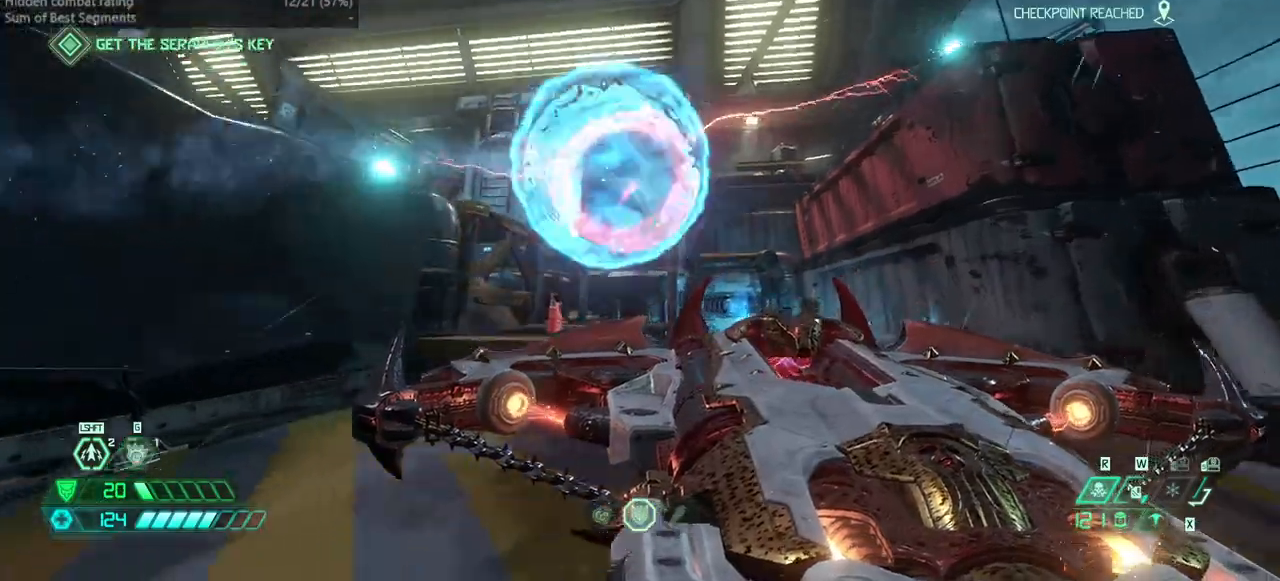
{"keys": ["fw"], "mouse": [], "events": [[33, "fw", "up"], [433, "fw", "down"], [467, "r", "up"]]}
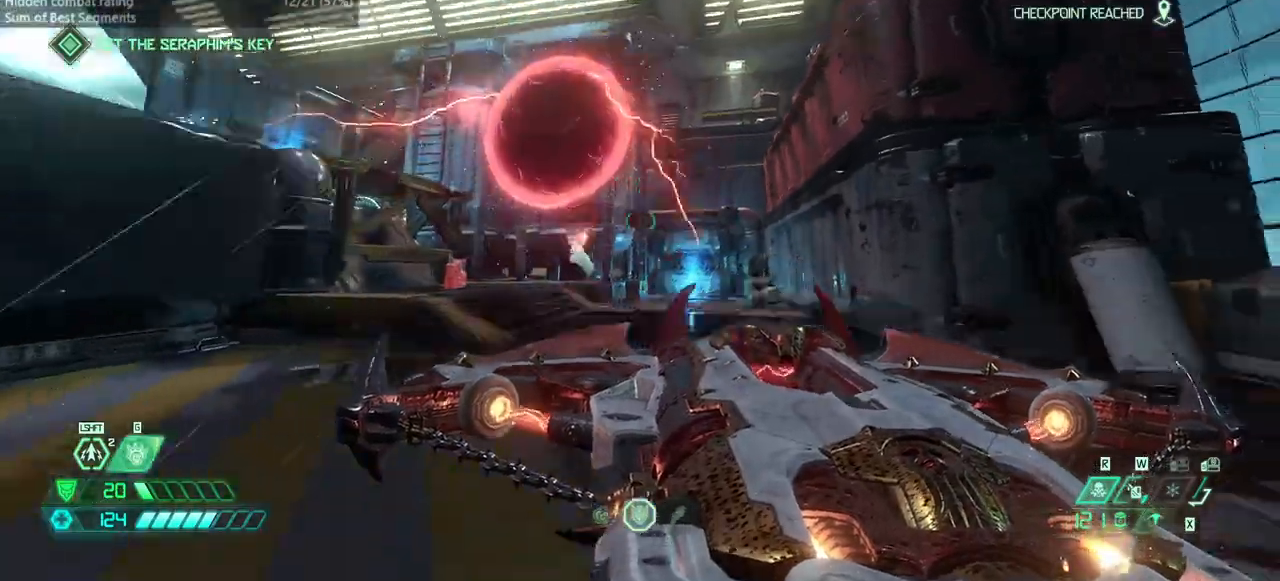
{"keys": ["fw"], "mouse": [], "events": [[100, "dash", "down"], [233, "dash", "up"]]}
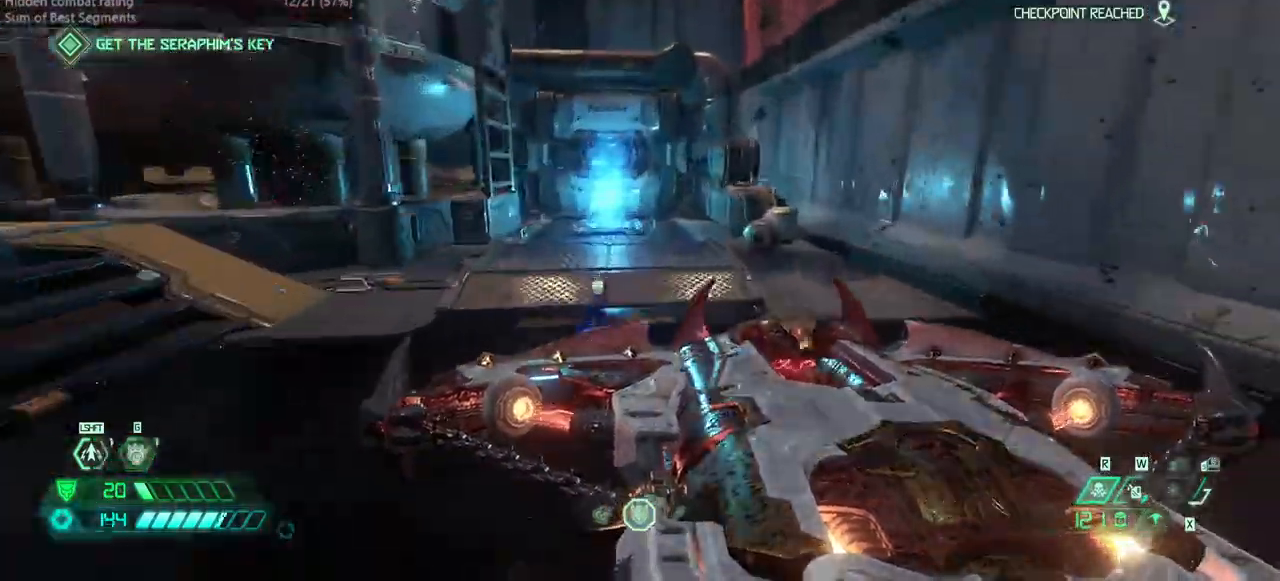
{"keys": ["fw"], "mouse": [], "events": []}
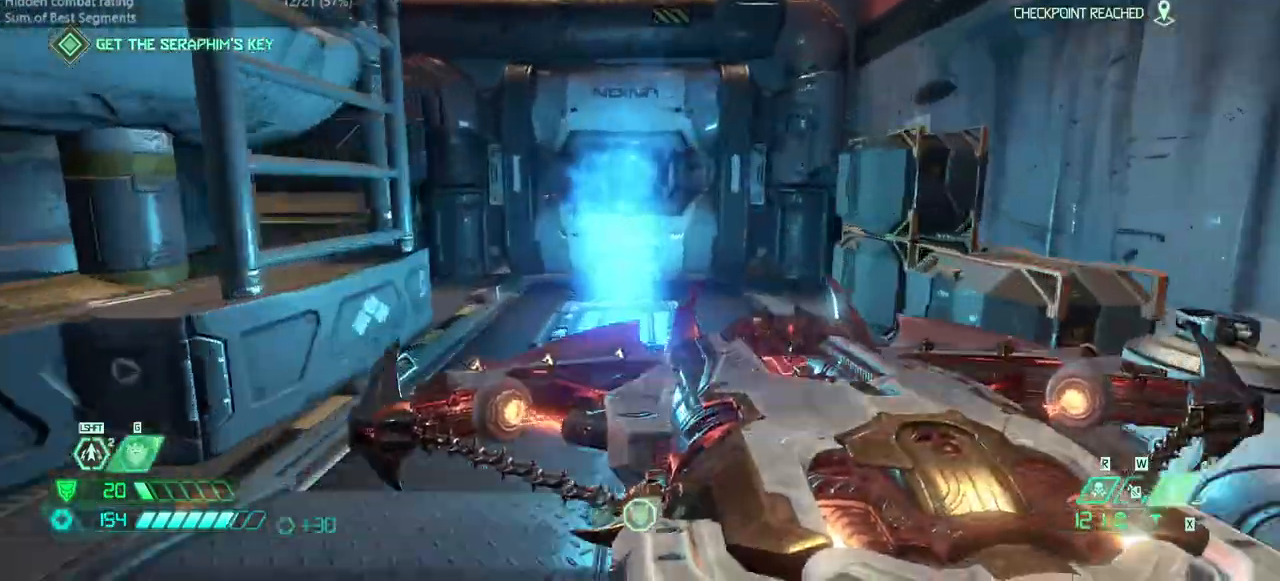
{"keys": ["fw"], "mouse": [], "events": [[333, "fw", "up"], [500, "fw", "down"]]}
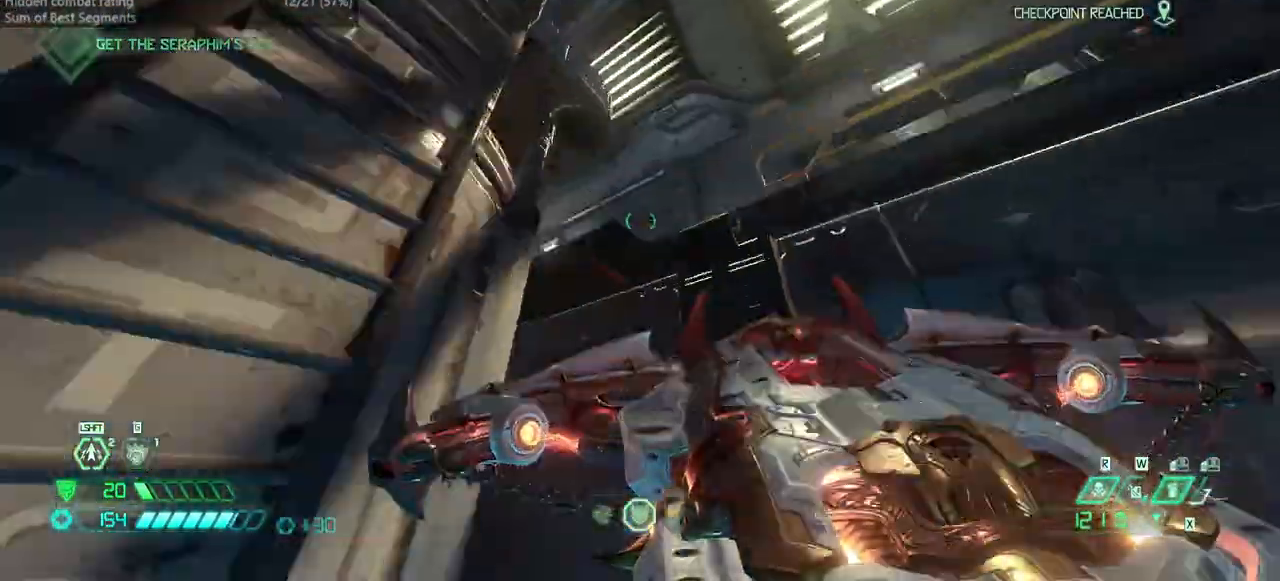
{"keys": ["fw"], "mouse": [], "events": [[200, "r", "down"], [333, "r", "up"]]}
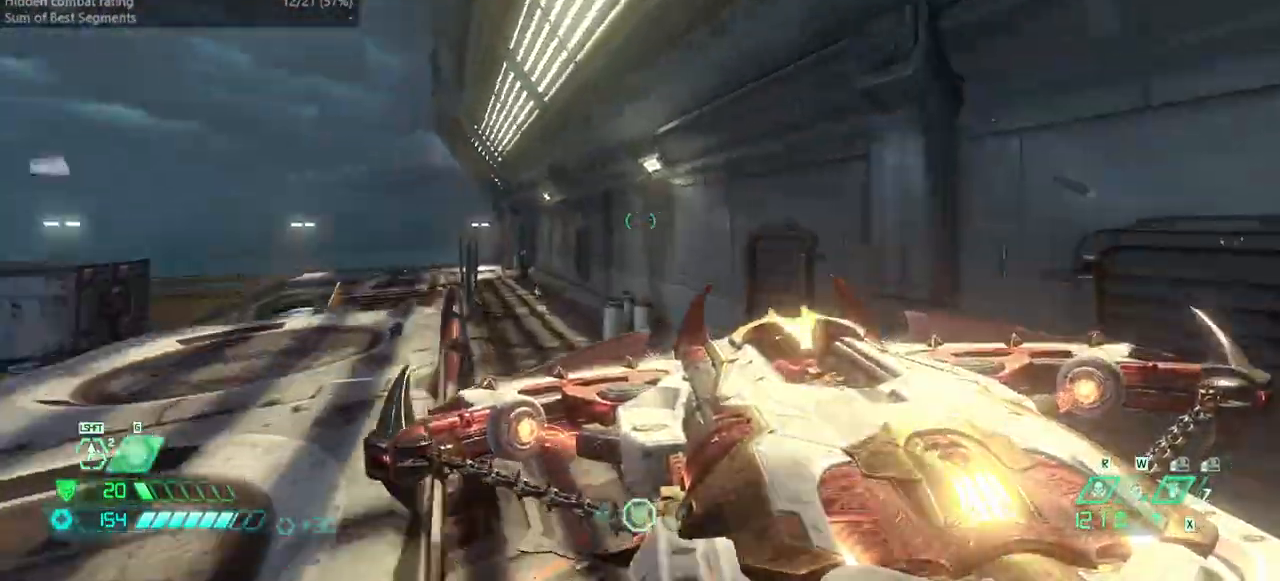
{"keys": ["dash", "fw"], "mouse": [], "events": [[133, "dash", "down"], [233, "dash", "up"], [467, "dash", "down"]]}
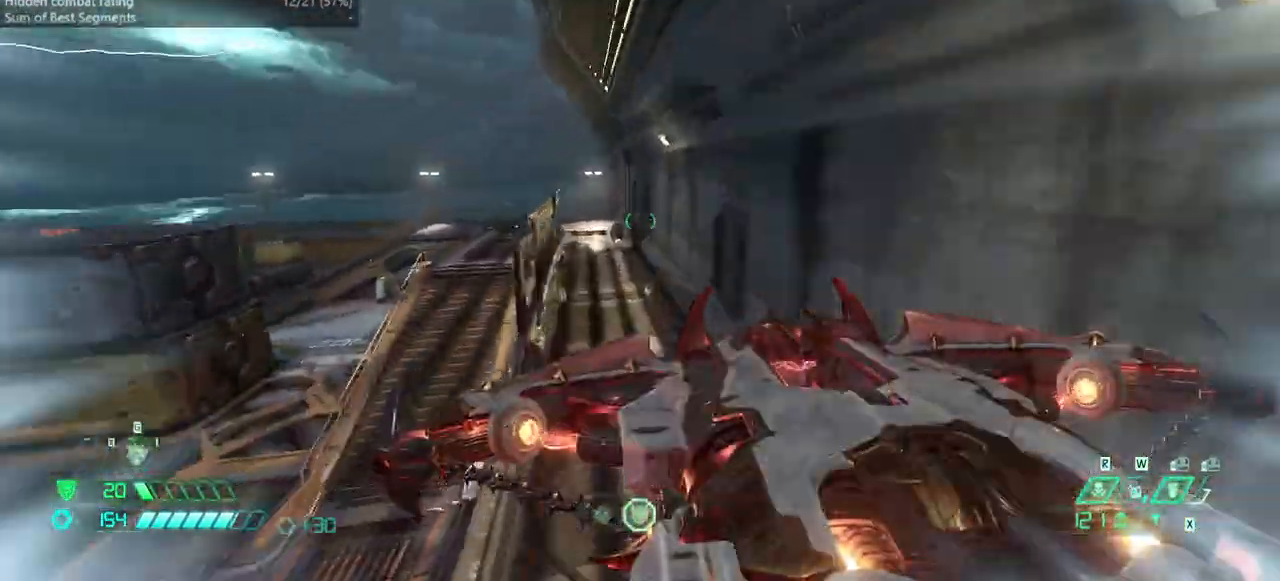
{"keys": ["fw"], "mouse": [], "events": [[33, "dash", "up"]]}
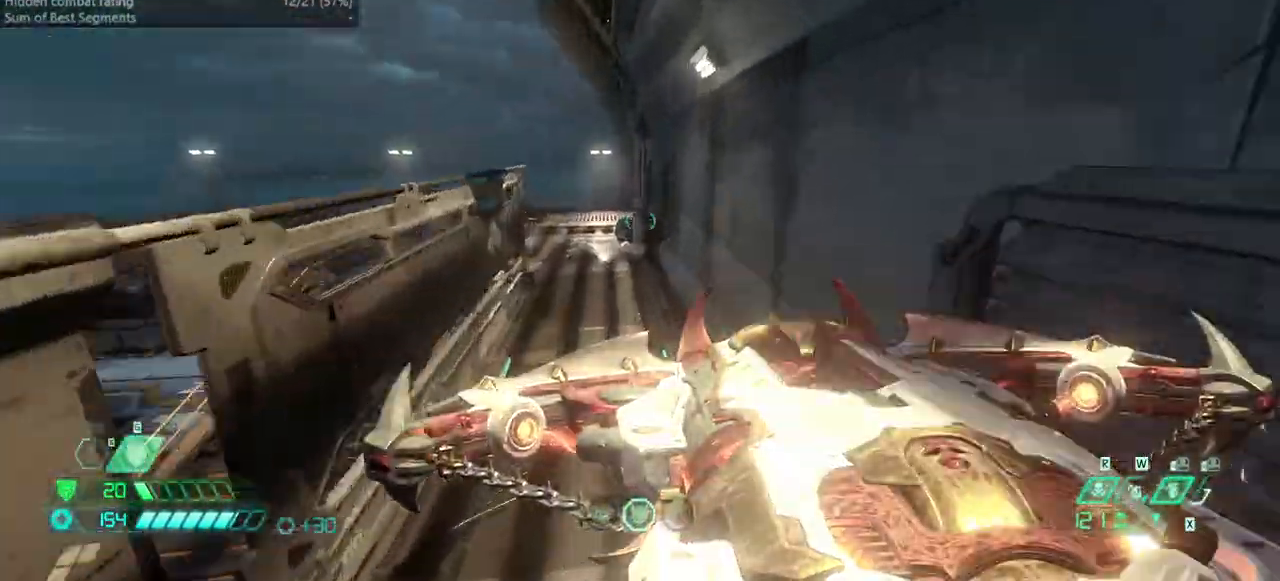
{"keys": ["fw"], "mouse": [], "events": []}
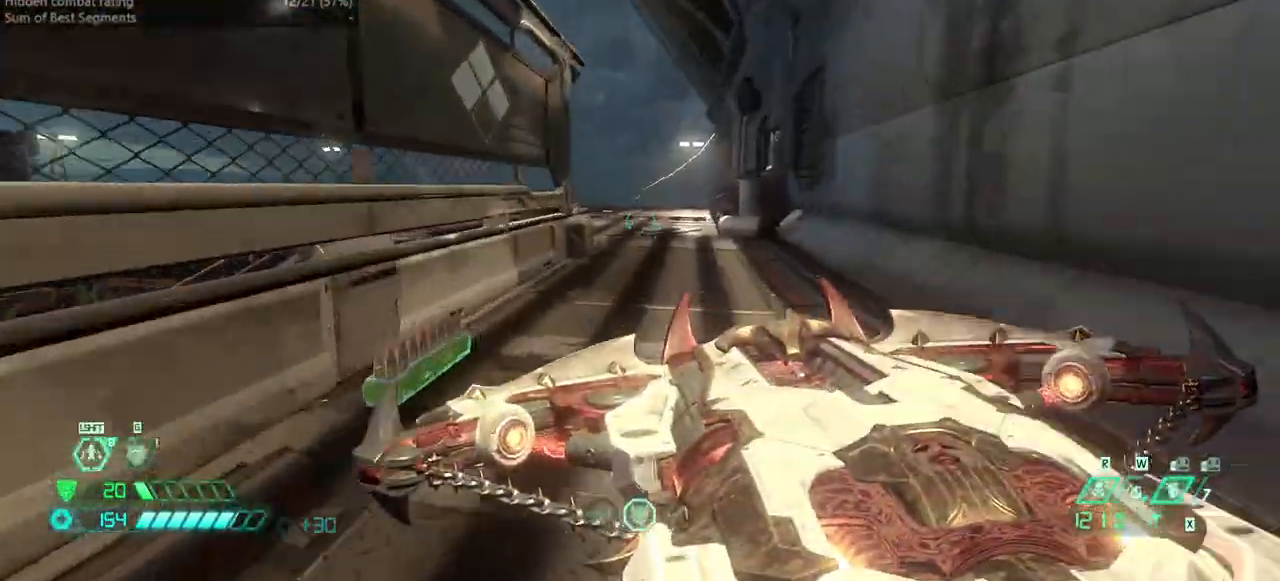
{"keys": ["fw", "r"], "mouse": ["right"], "events": [[200, "r", "down"], [367, "mouse_right", "down"]]}
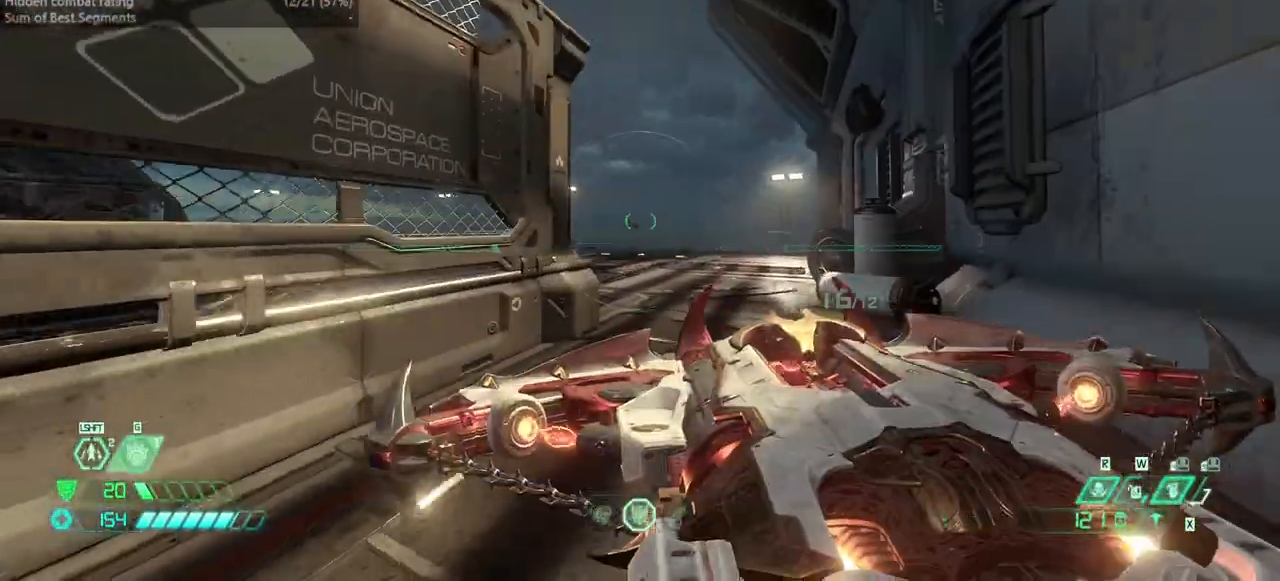
{"keys": ["fw", "r"], "mouse": ["right"], "events": []}
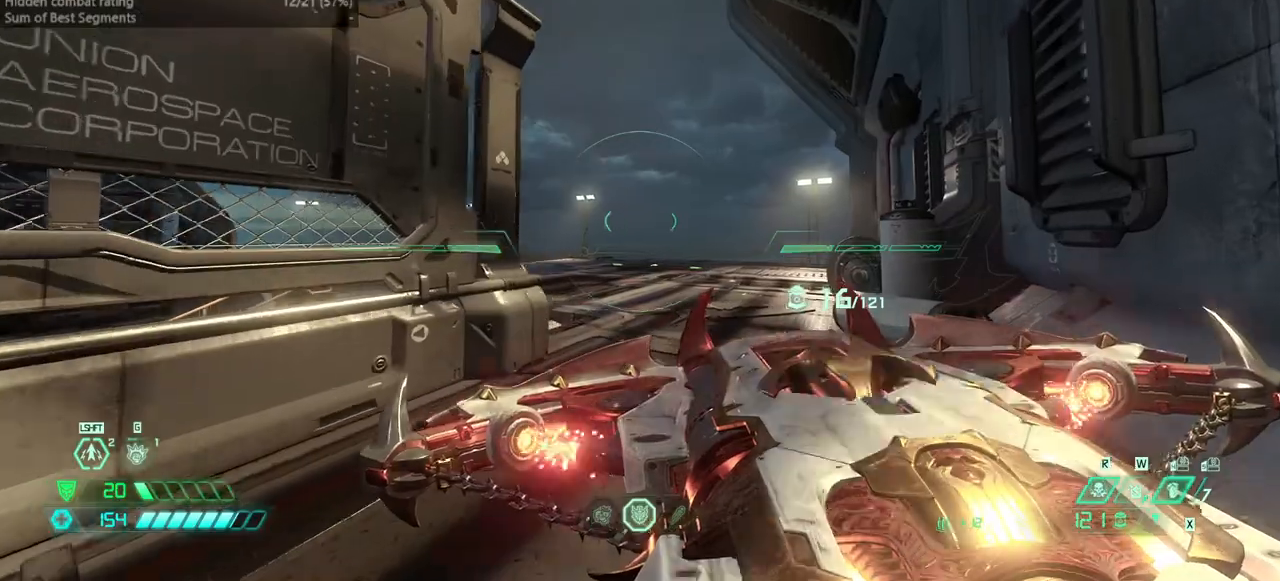
{"keys": ["fw"], "mouse": ["right"], "events": [[333, "r", "up"]]}